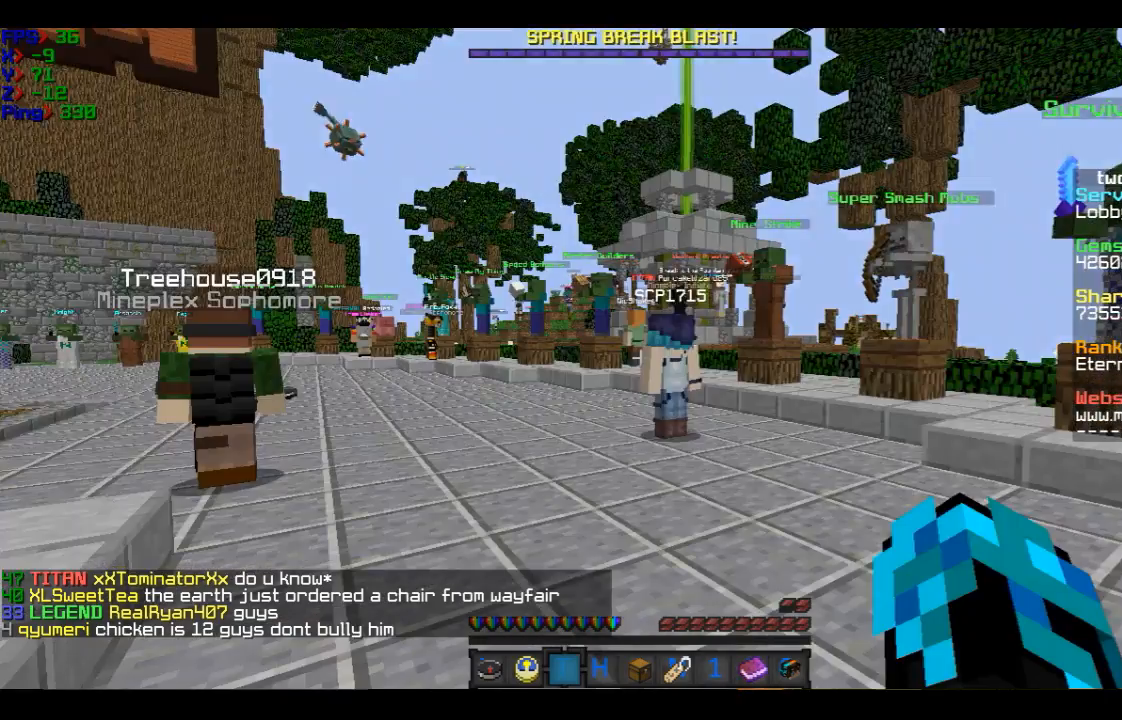
Gameplay with keyboard and mouse; each line is a JSON object with the keys and mouse buttons held at the frame after it. "events" lists presses ("down") and releases ("up") of "a", "d", "s", "w", "mouse_left" and "mouse_right" between this image and that frame as [ms after this image, input, new state], when the widget could be followed in between. "mouse_left", "mouse_right" = the "left", "right" buttons of the "mouse" list. No other keys are recorded. Fast repeated clicks can show as one long hold. Mouse movement is not recorded.
{"keys": ["w"], "mouse": [], "events": [[467, "w", "down"]]}
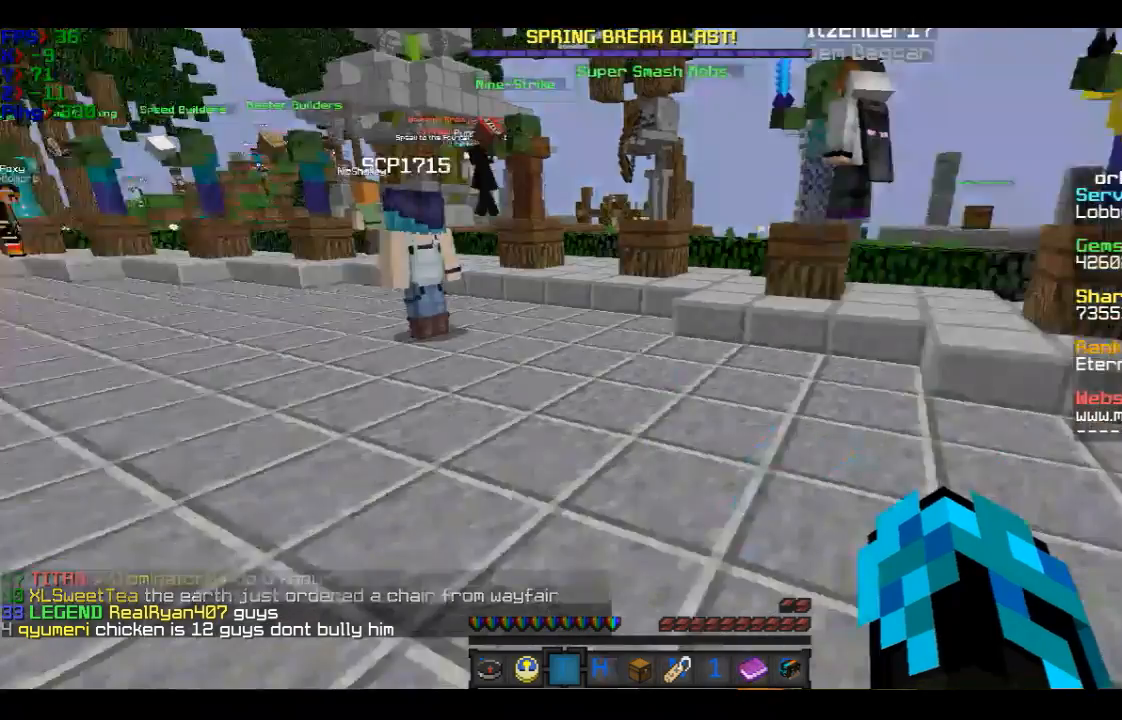
{"keys": ["w"], "mouse": [], "events": []}
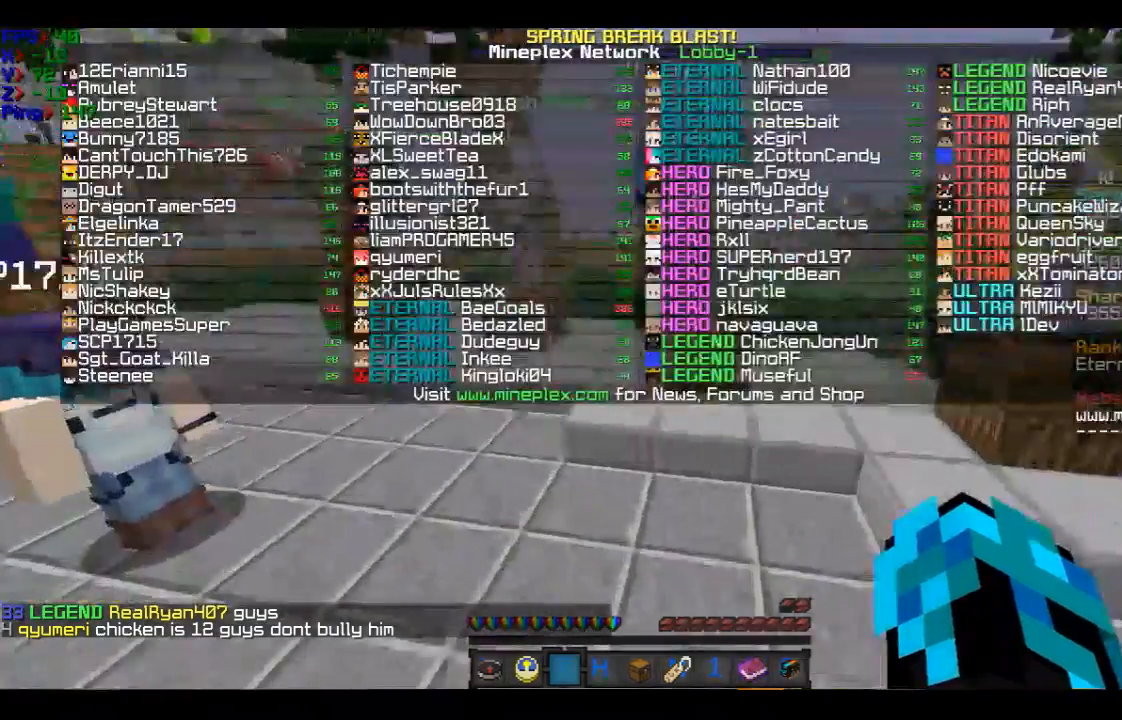
{"keys": ["w"], "mouse": [], "events": []}
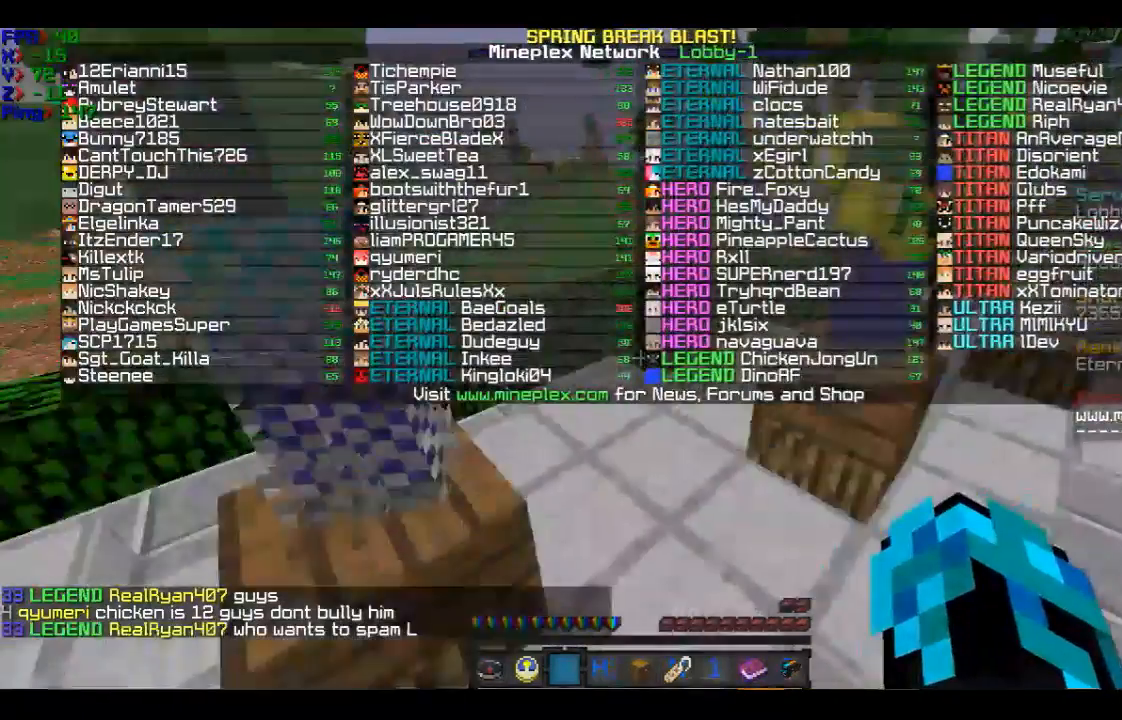
{"keys": ["w"], "mouse": [], "events": []}
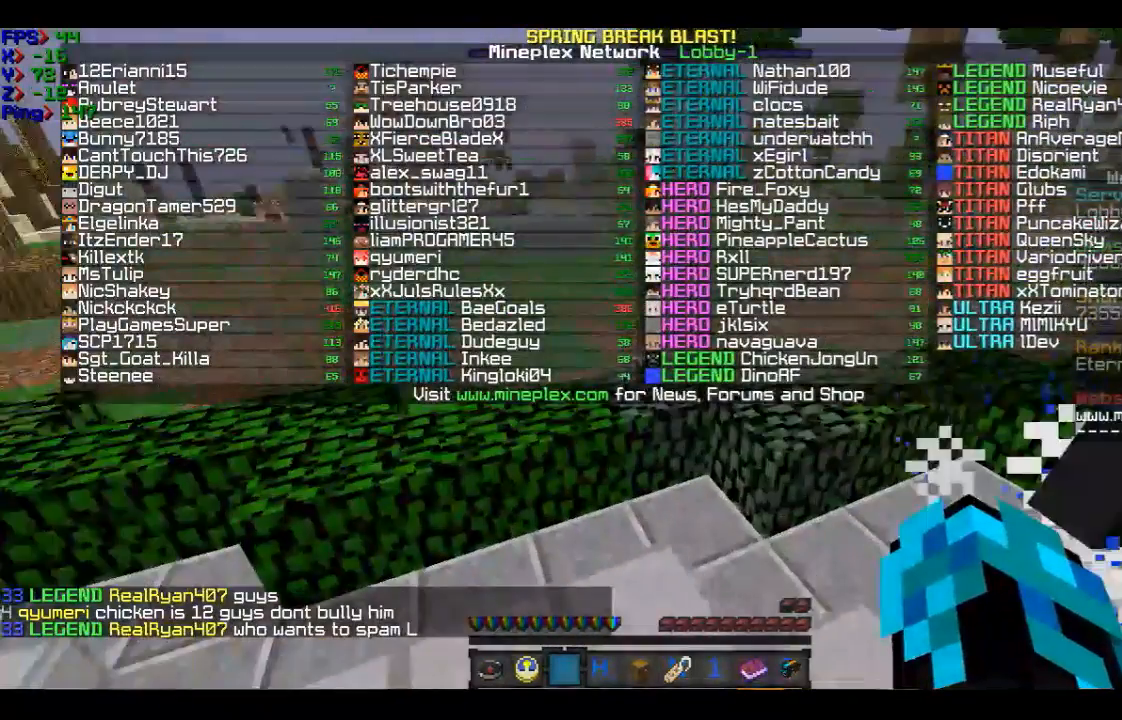
{"keys": ["w"], "mouse": [], "events": []}
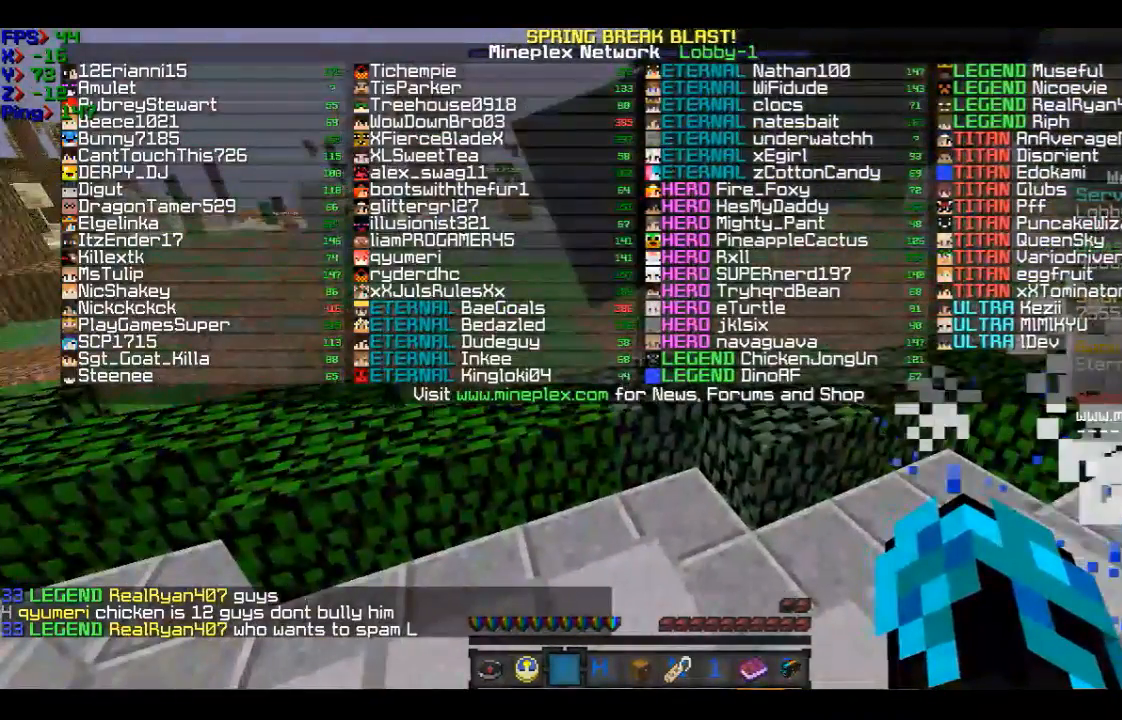
{"keys": ["w"], "mouse": [], "events": []}
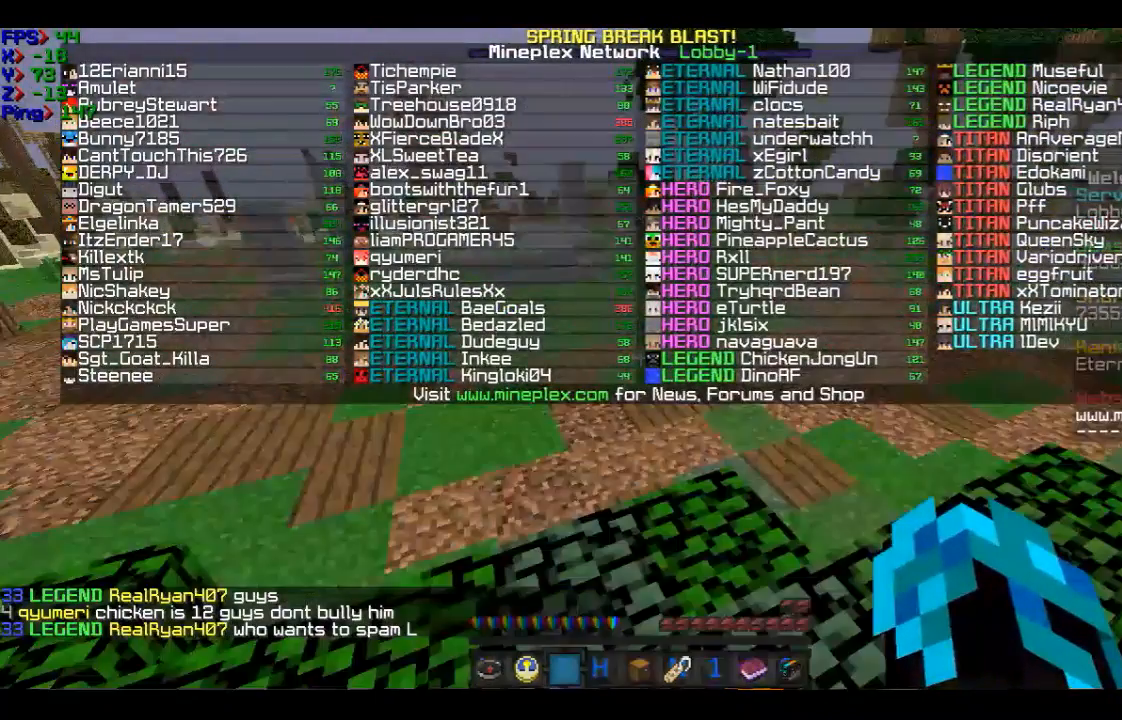
{"keys": ["w"], "mouse": [], "events": []}
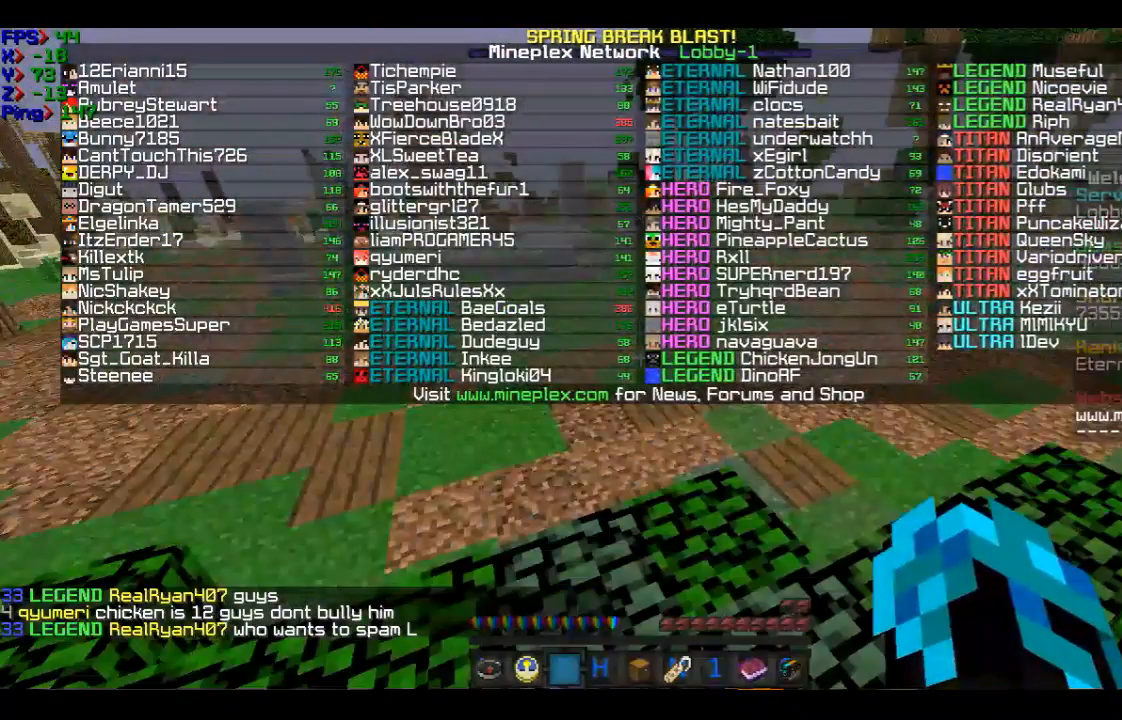
{"keys": ["w"], "mouse": ["left"], "events": [[433, "mouse_left", "down"]]}
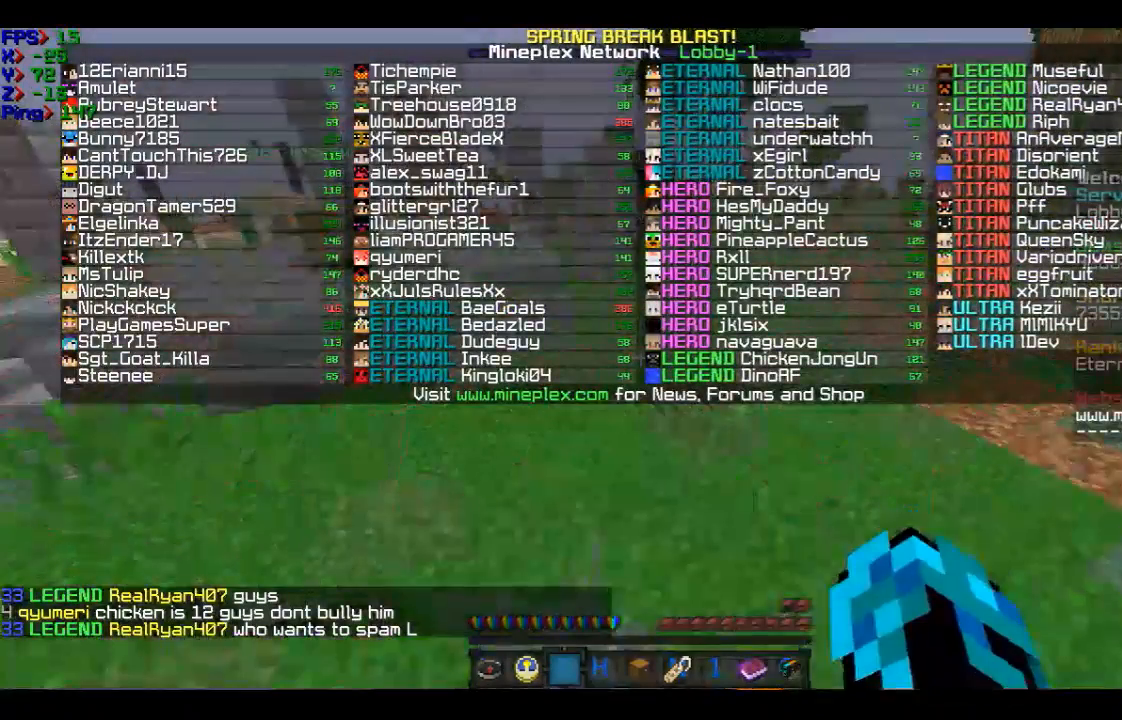
{"keys": ["w"], "mouse": [], "events": [[501, "mouse_left", "up"]]}
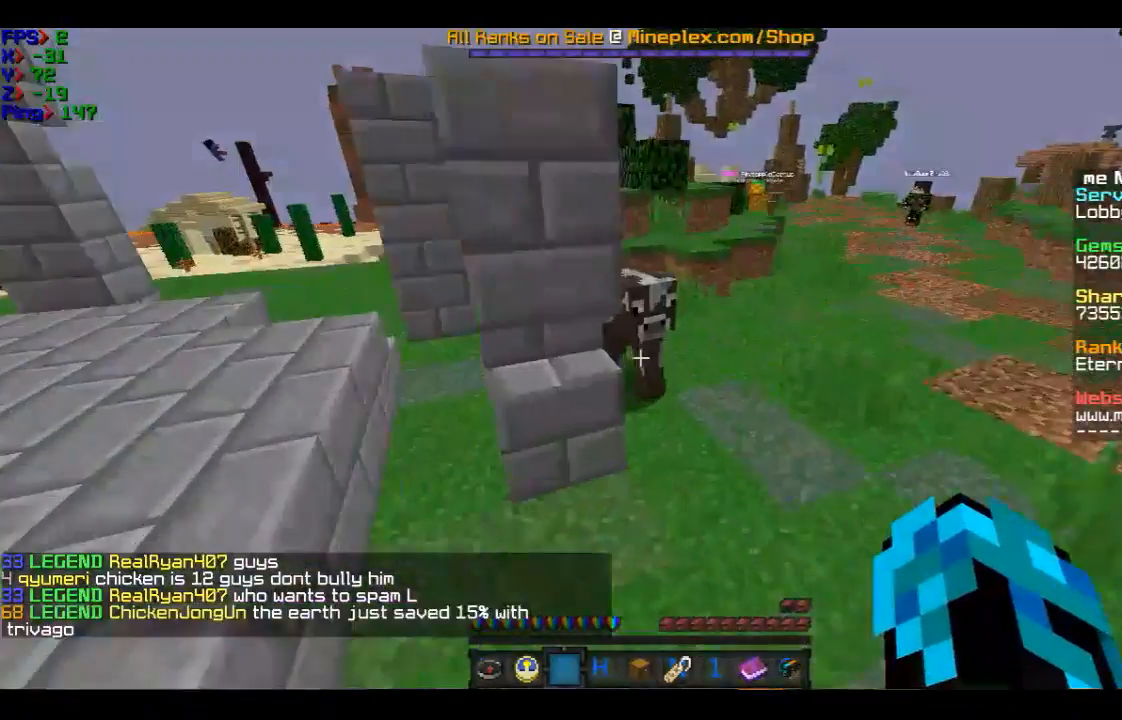
{"keys": ["w"], "mouse": [], "events": []}
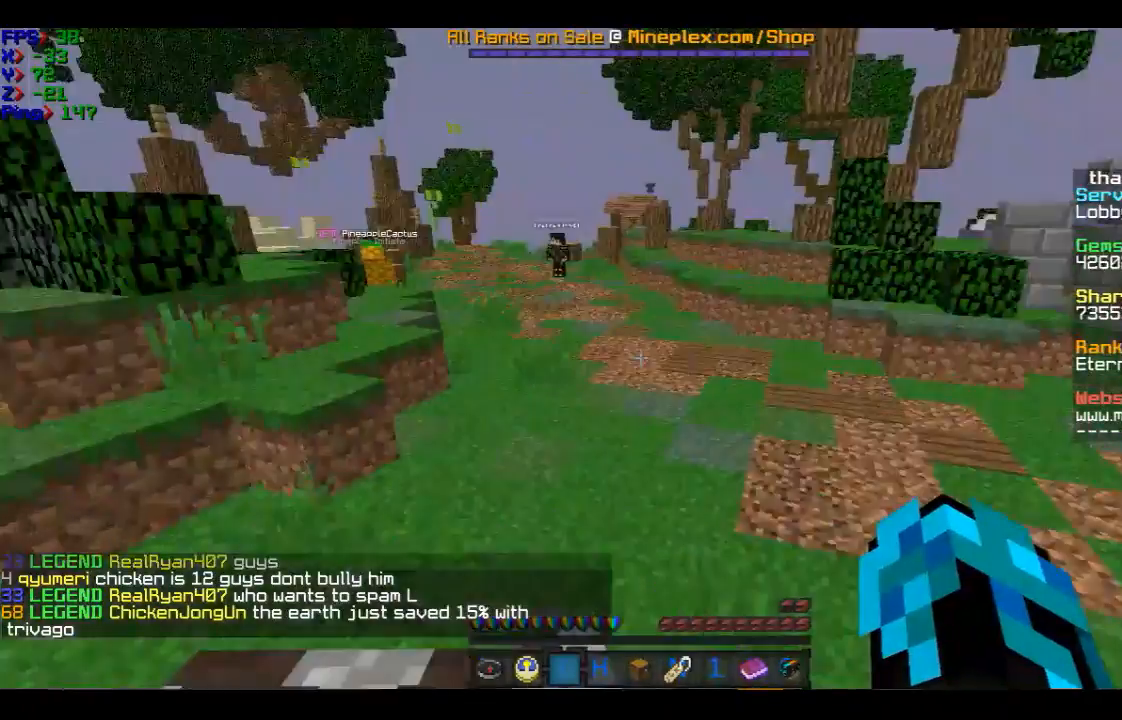
{"keys": ["w"], "mouse": [], "events": []}
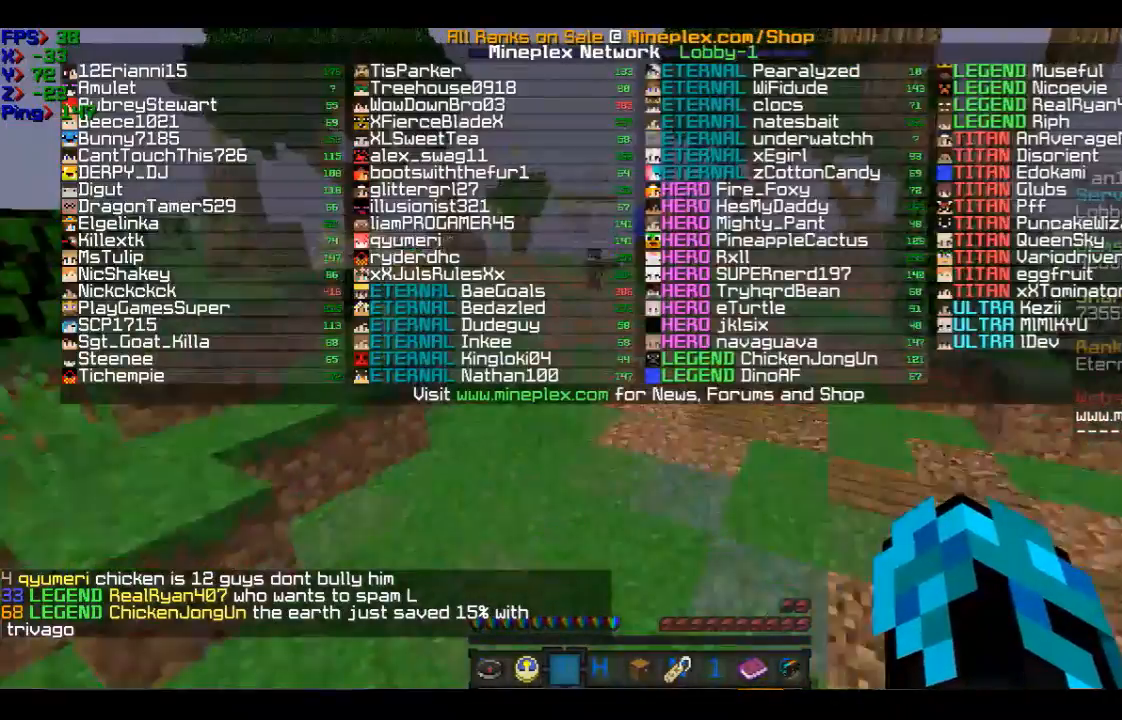
{"keys": ["w"], "mouse": [], "events": []}
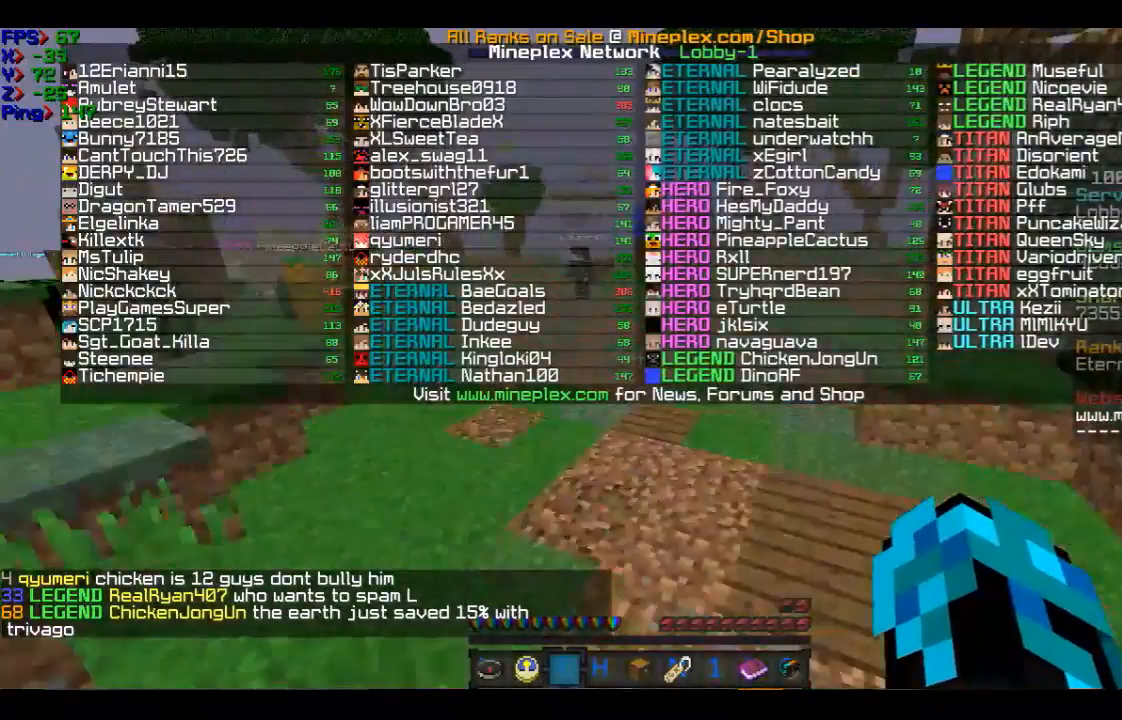
{"keys": ["w"], "mouse": [], "events": []}
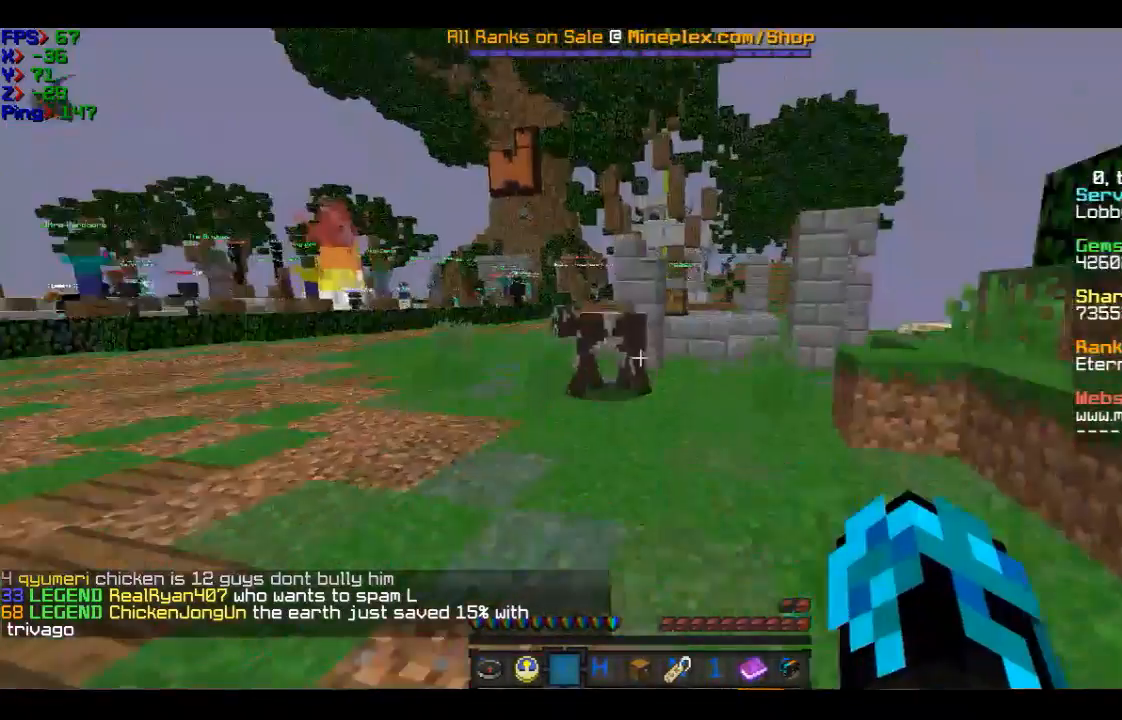
{"keys": ["w"], "mouse": [], "events": [[401, "mouse_left", "down"], [501, "mouse_left", "up"]]}
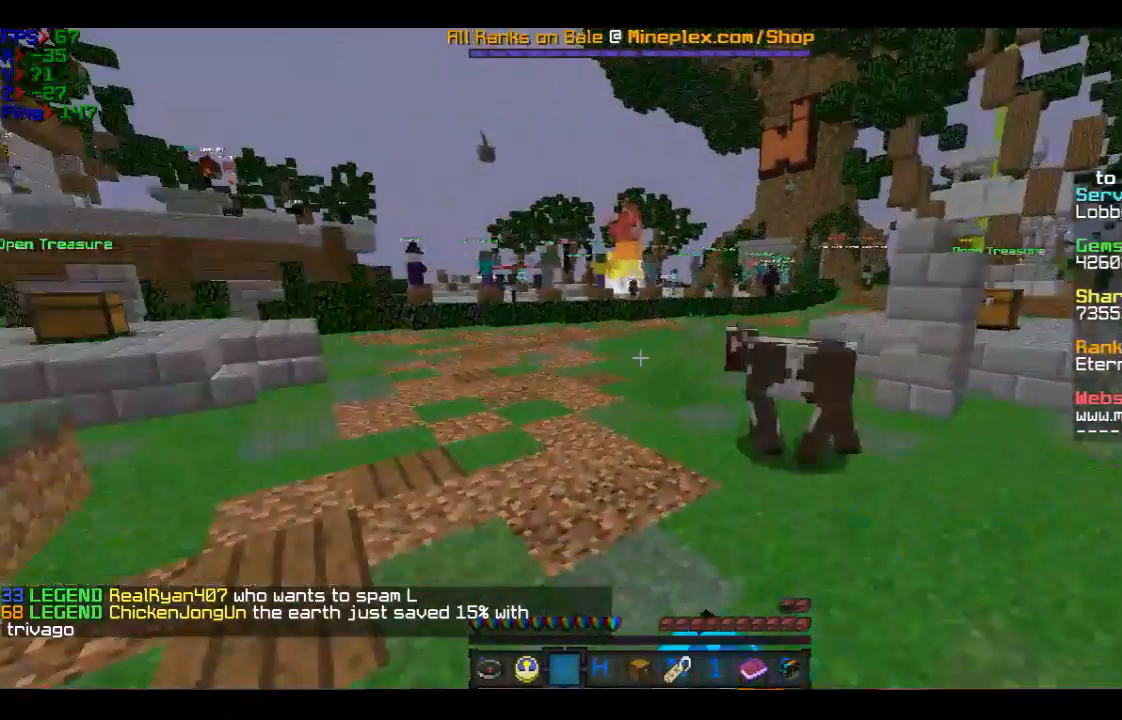
{"keys": ["w"], "mouse": [], "events": [[100, "mouse_left", "down"], [200, "mouse_left", "up"]]}
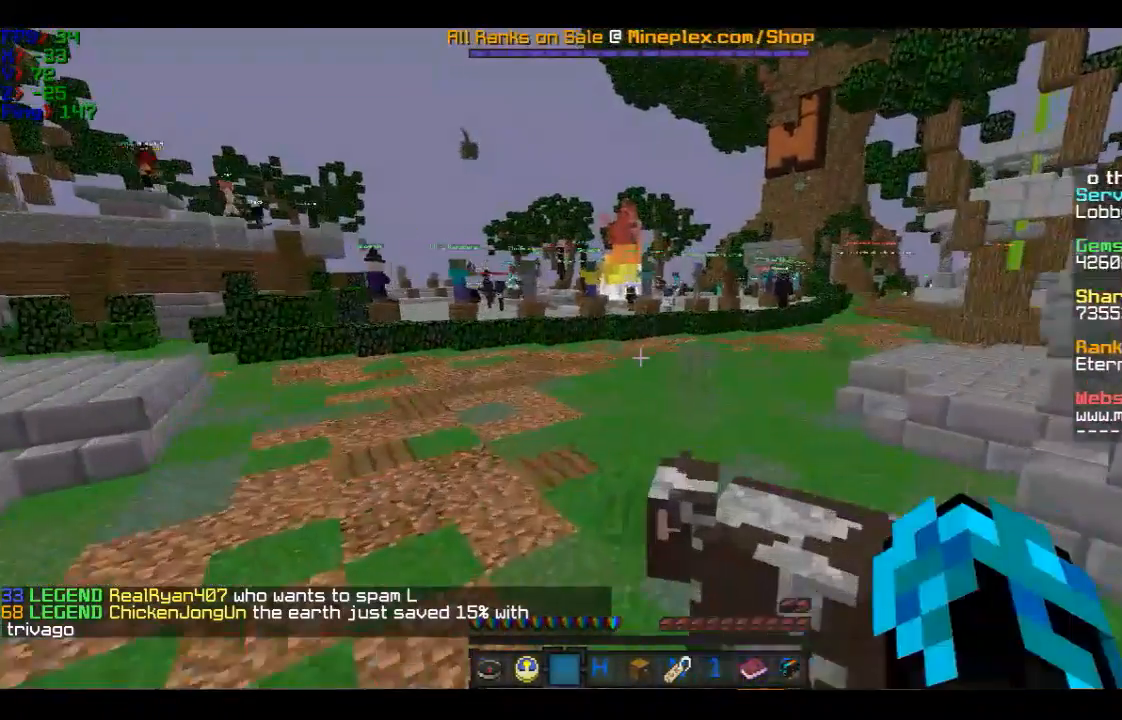
{"keys": ["w"], "mouse": [], "events": []}
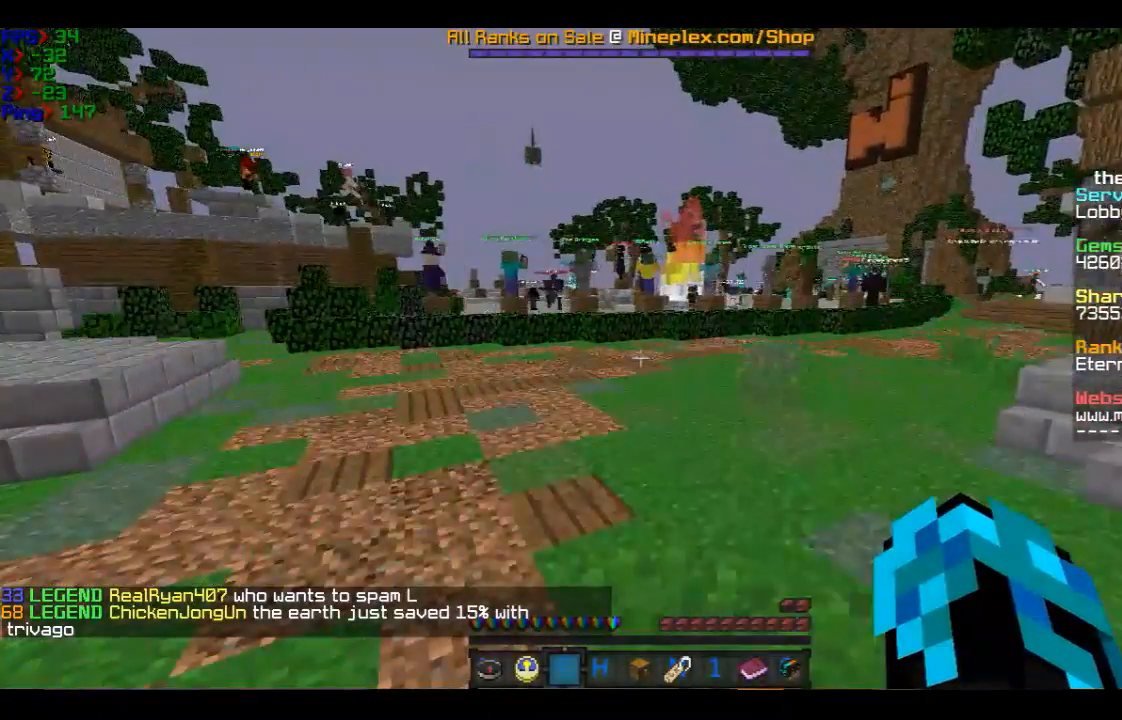
{"keys": ["w"], "mouse": [], "events": []}
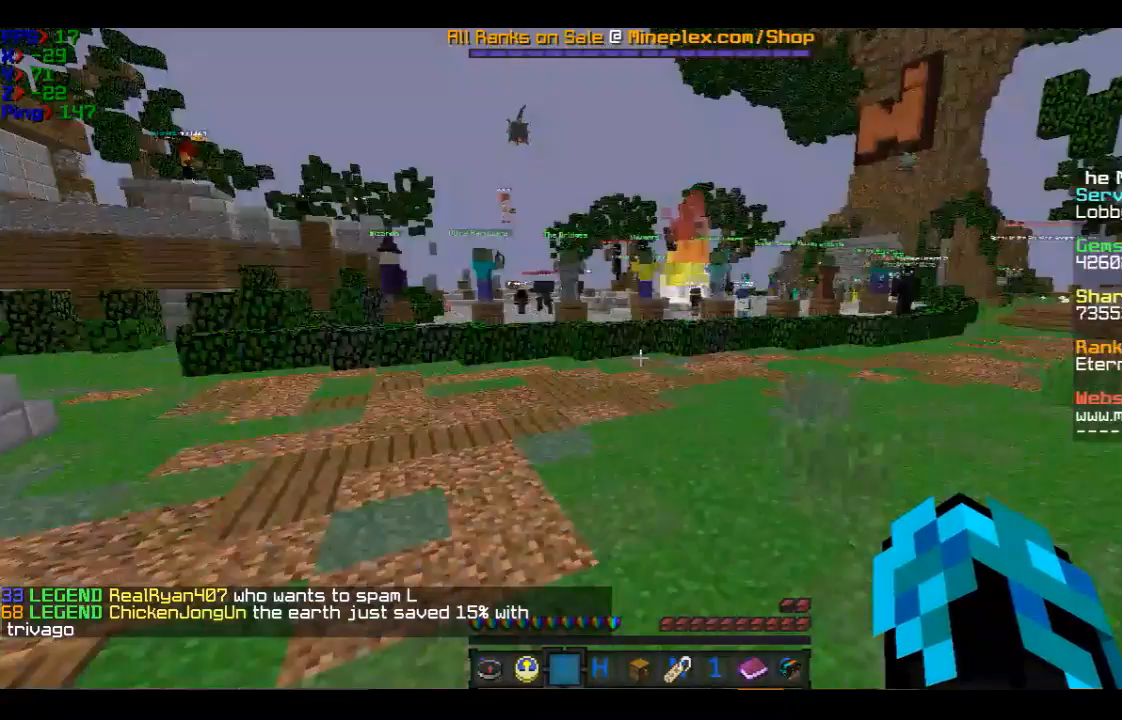
{"keys": ["w"], "mouse": [], "events": []}
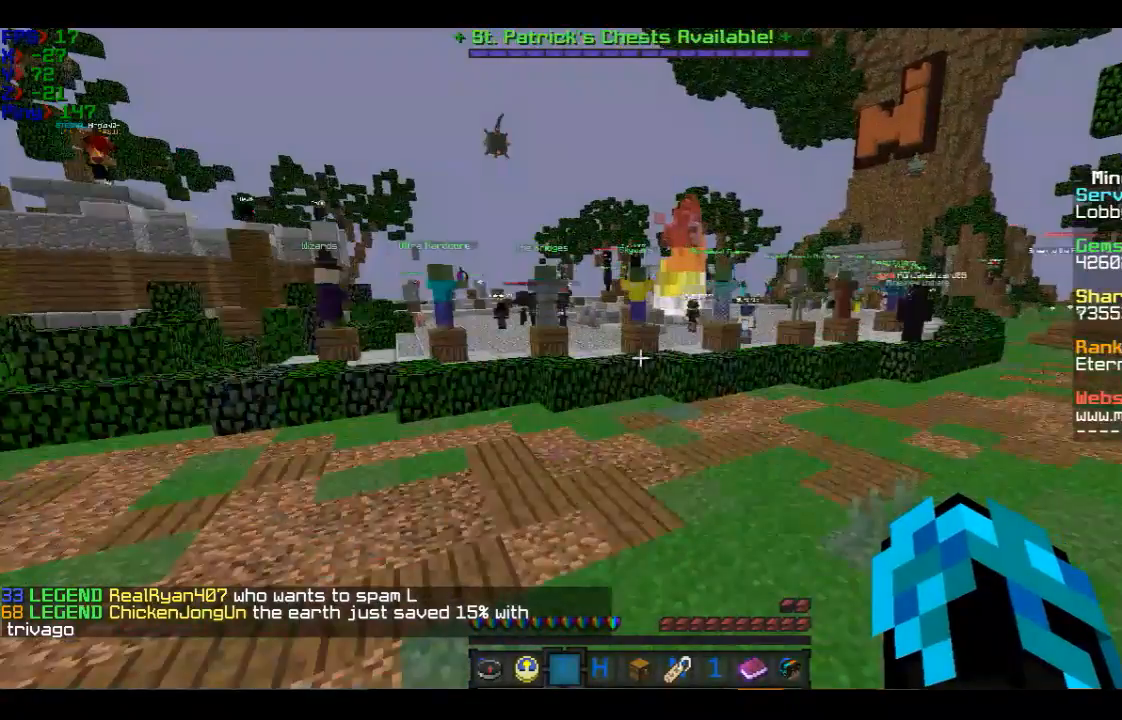
{"keys": ["w"], "mouse": [], "events": []}
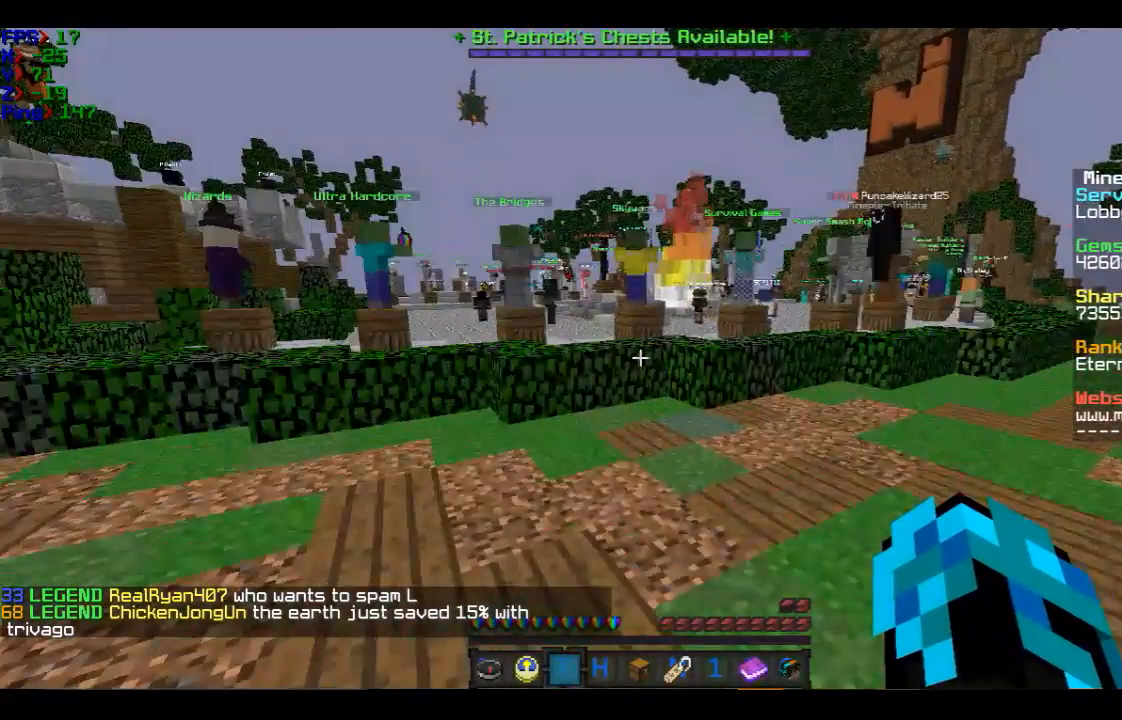
{"keys": ["w"], "mouse": [], "events": []}